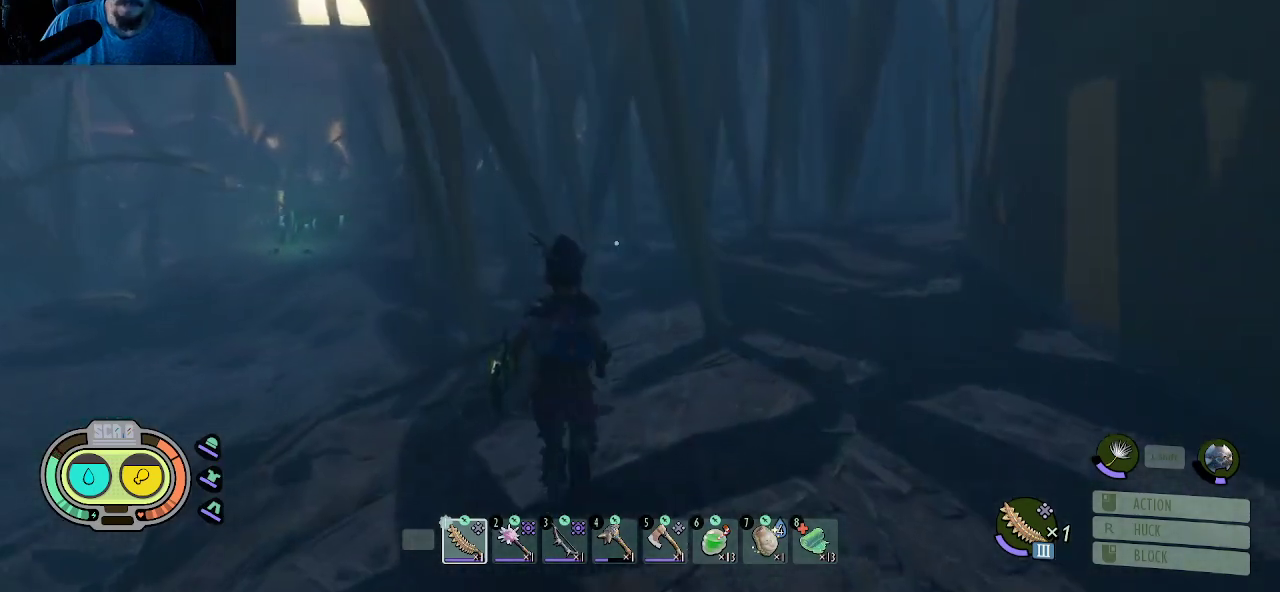
Gameplay with keyboard and mouse; each line is a JSON object with the keys and mouse buttons held at the frame after it. "events" lists presses ("down") and releases ("up") of "1", "2", "3", "4", "5", "a", "alt", "c", "caps_lock", "ctrl", "d", "e", "f", "g", "q", "r", "s", "shift", "space", "t", "tab", "v", "w", "x", "z", "mouse_left", "mouse_wheel" and "mouse_right" between this image and that frame as [ms after this image, input, new state], when the widget could be followed in between. "mouse_left", "mouse_wheel", "mouse_right" = the "left", "wheel", "right" buttons of the "mouse" list. No other keys are recorded. "wheel" means that the mouse wheel is clicked or scrolled. "mouse_move" is the direction in which the mouse moves at that frame (one of eight, or "still"), when it could be read.
{"keys": ["shift", "w"], "mouse": [], "mouse_move": "still", "events": []}
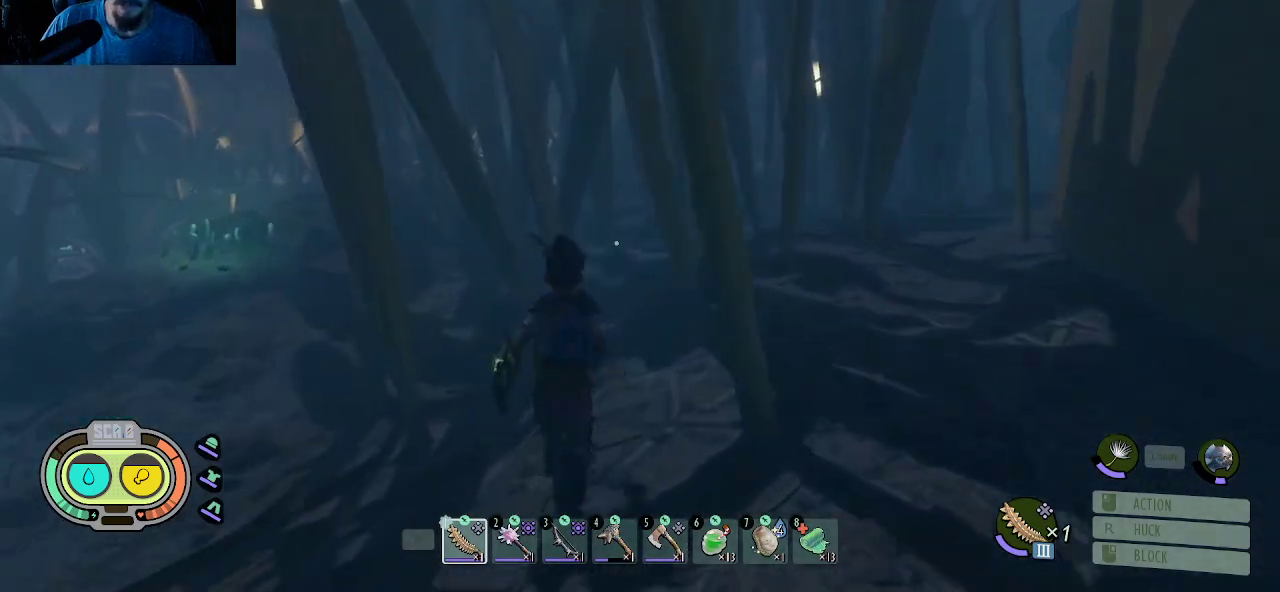
{"keys": ["shift", "w"], "mouse": [], "mouse_move": "still", "events": []}
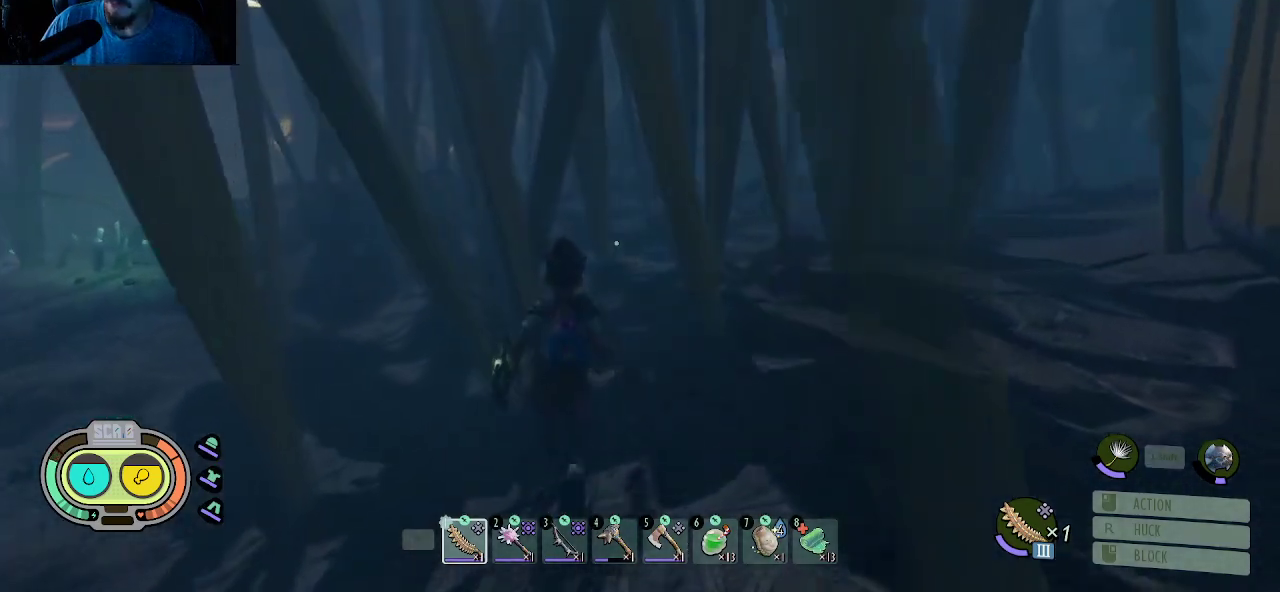
{"keys": ["shift", "w"], "mouse": [], "mouse_move": "still", "events": []}
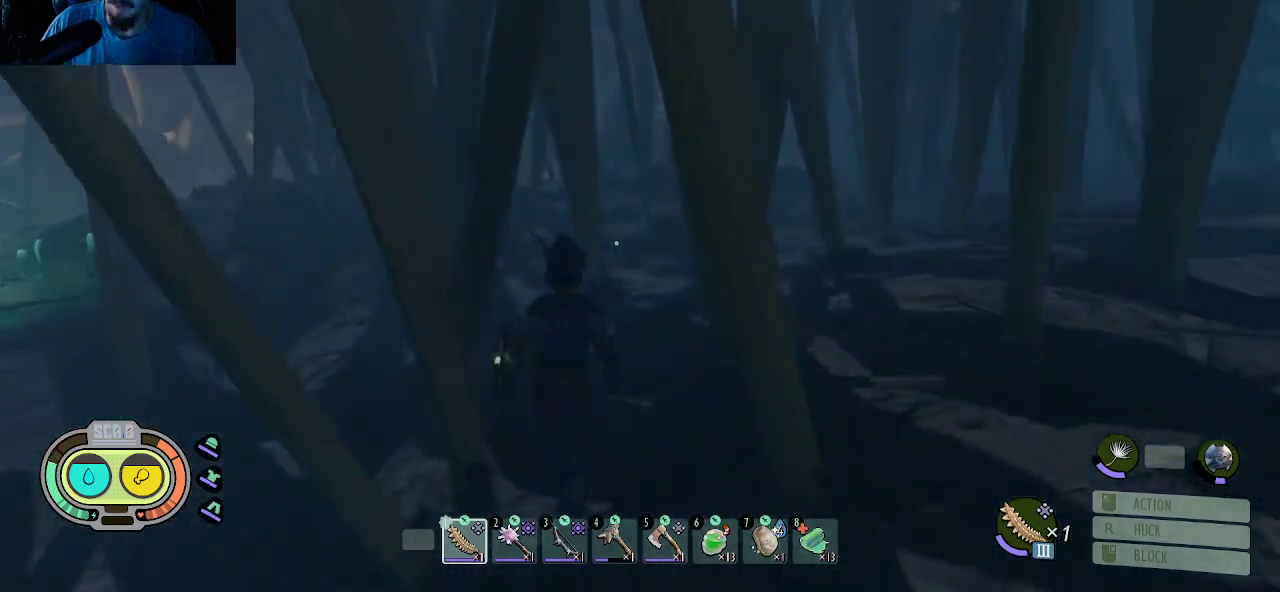
{"keys": ["d", "shift", "w"], "mouse": [], "mouse_move": "still", "events": [[417, "d", "down"]]}
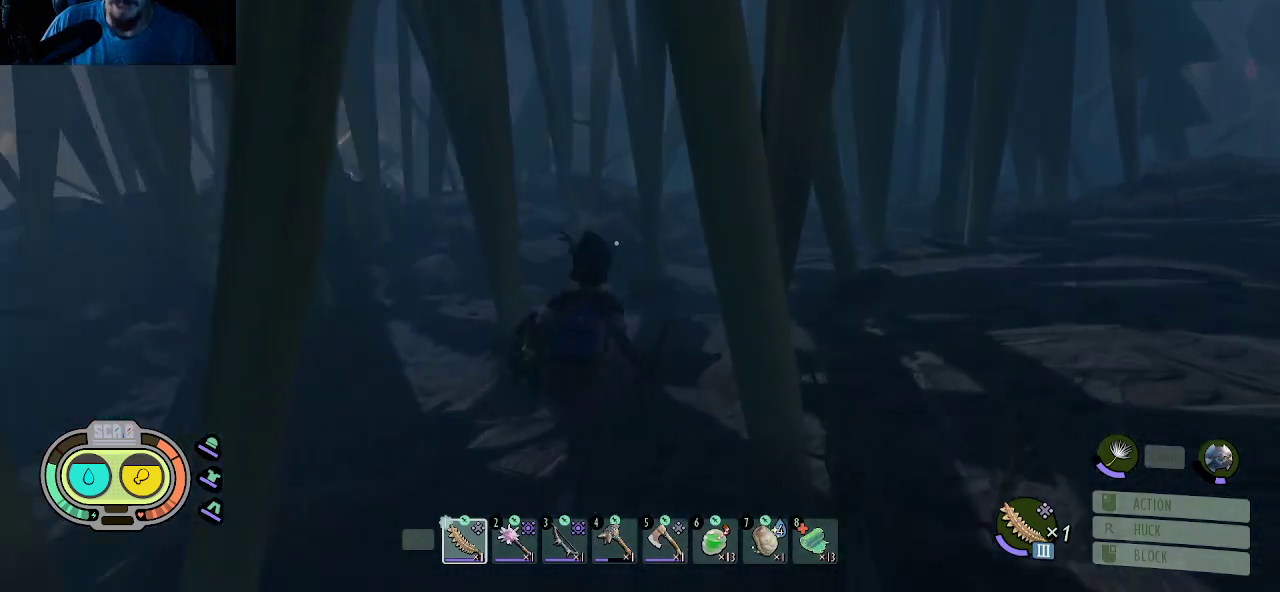
{"keys": ["shift", "w"], "mouse": [], "mouse_move": "still", "events": [[100, "d", "up"]]}
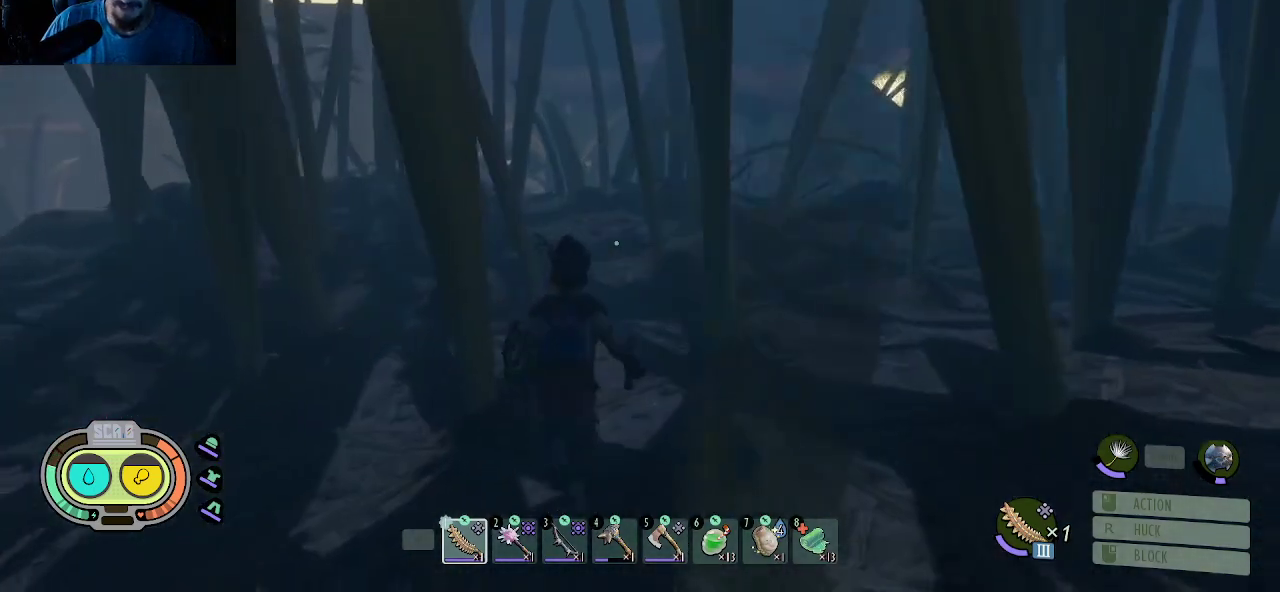
{"keys": ["shift", "w"], "mouse": [], "mouse_move": "left", "events": [[217, "d", "down"], [300, "d", "up"]]}
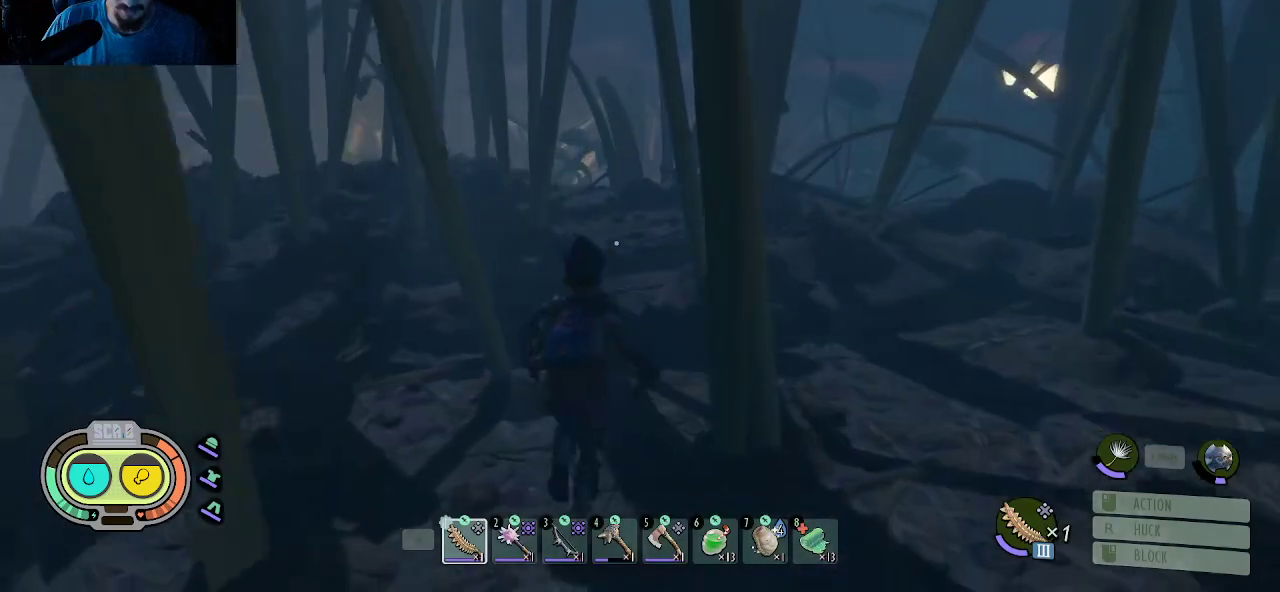
{"keys": ["shift", "w"], "mouse": [], "mouse_move": "still", "events": []}
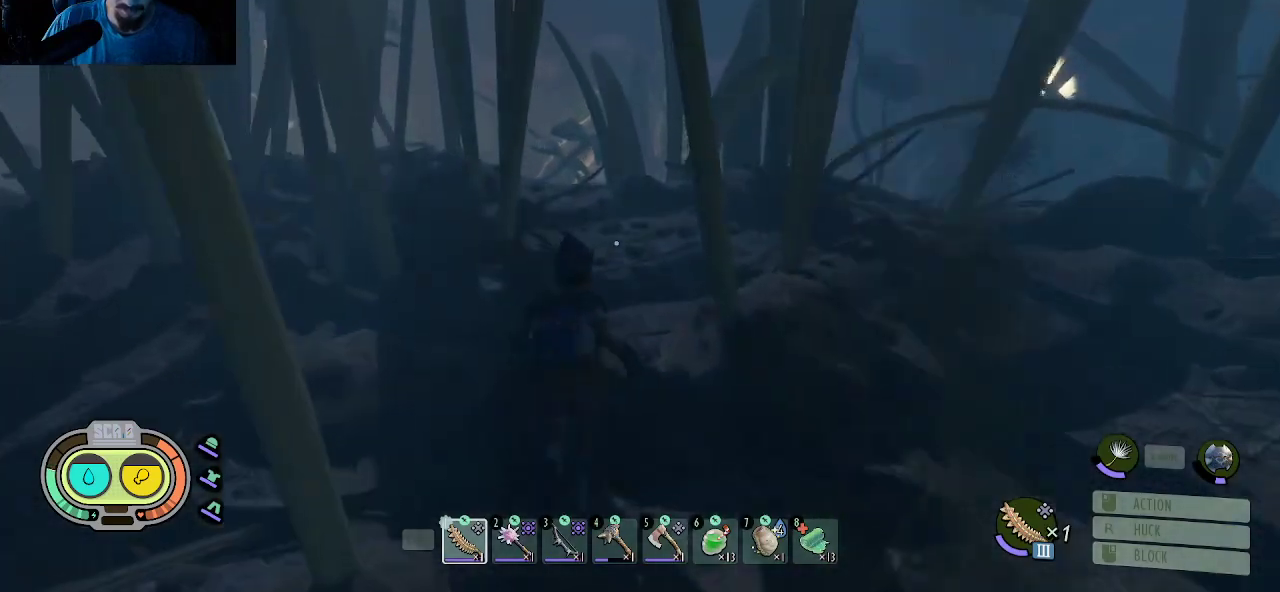
{"keys": ["shift", "w"], "mouse": [], "mouse_move": "still", "events": []}
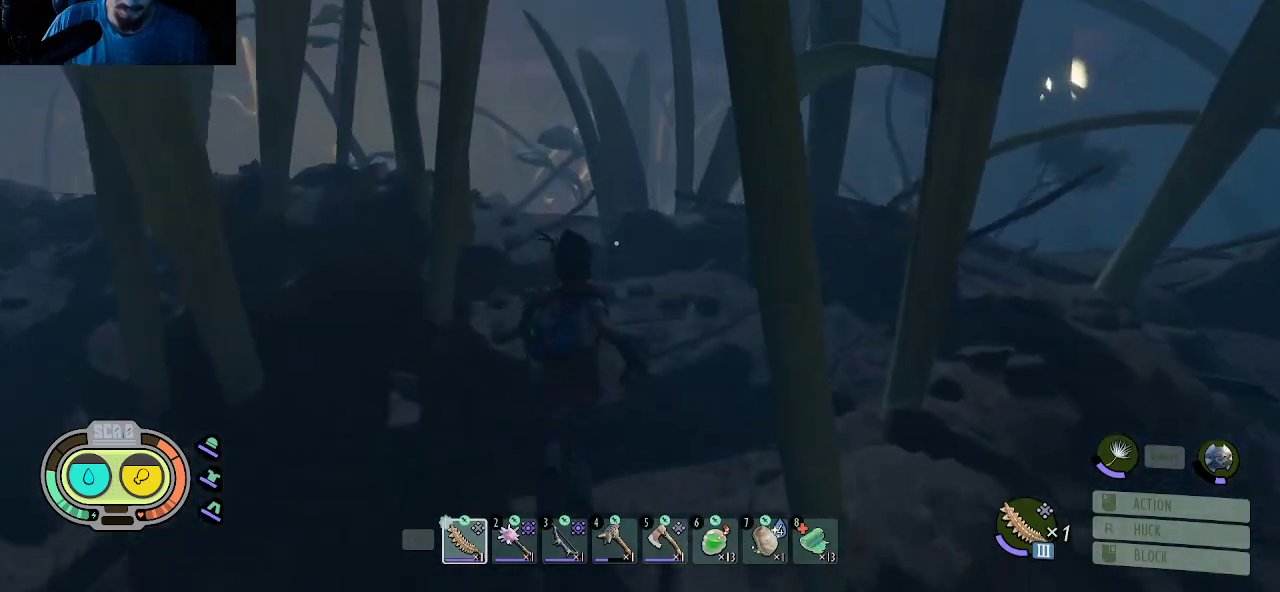
{"keys": ["shift", "w"], "mouse": [], "mouse_move": "down-left", "events": []}
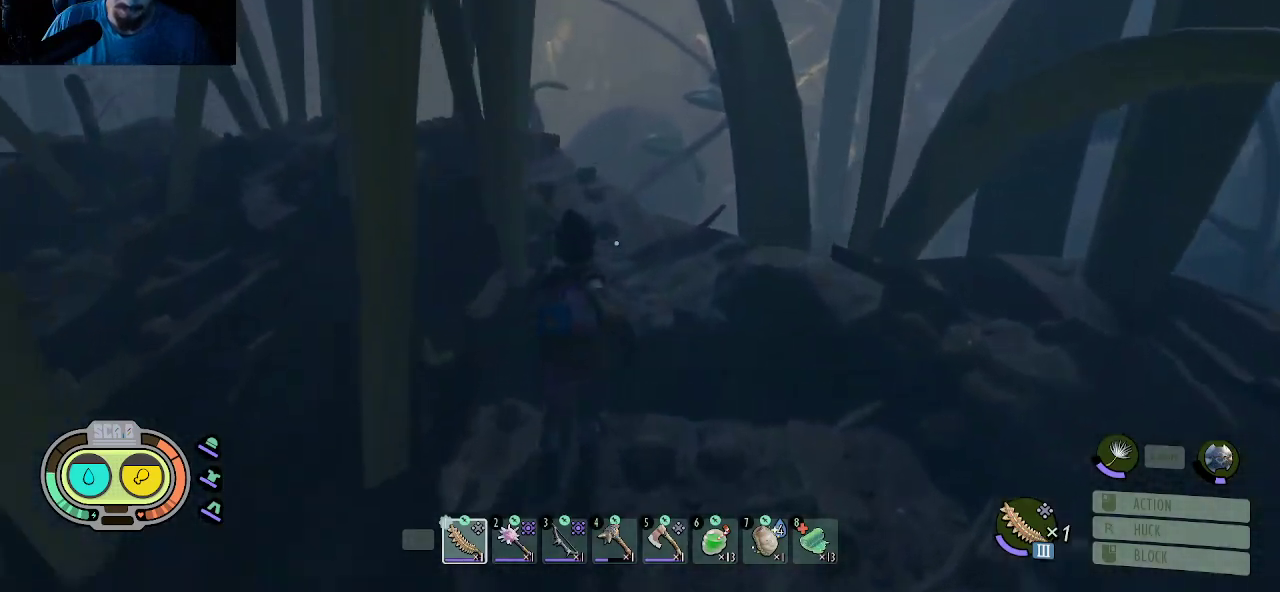
{"keys": ["shift", "w"], "mouse": [], "mouse_move": "down", "events": []}
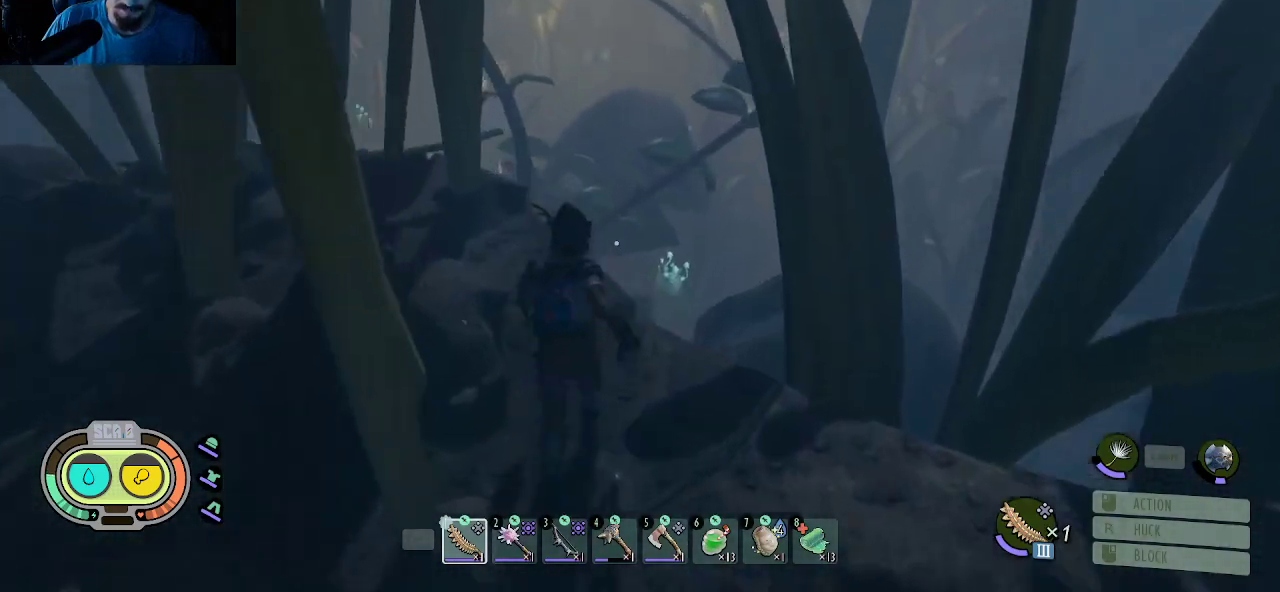
{"keys": [], "mouse": [], "mouse_move": "still", "events": [[150, "w", "up"], [200, "shift", "up"]]}
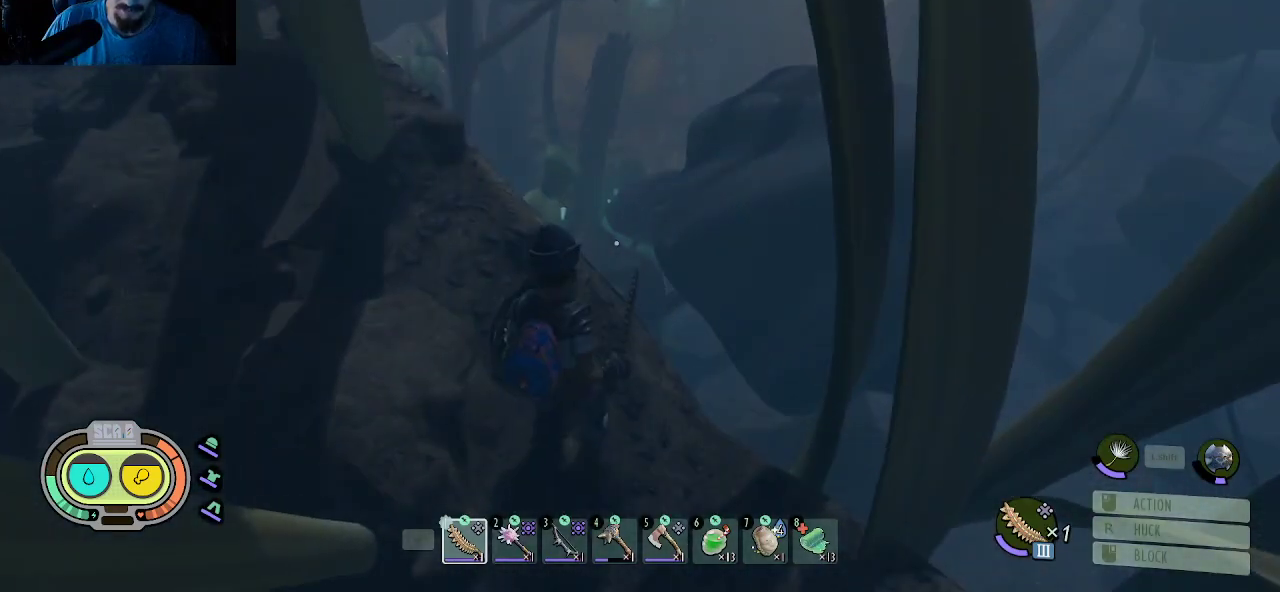
{"keys": ["a", "w"], "mouse": [], "mouse_move": "right", "events": [[267, "a", "down"], [450, "w", "down"]]}
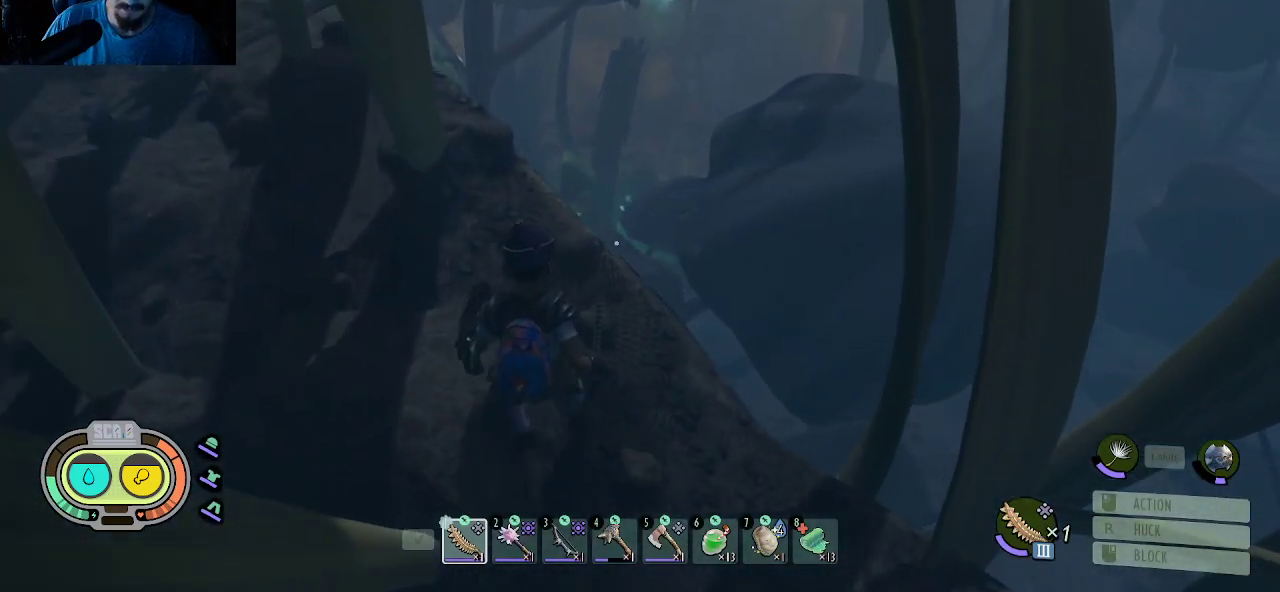
{"keys": ["shift", "w"], "mouse": [], "mouse_move": "right", "events": [[267, "a", "up"], [417, "shift", "down"]]}
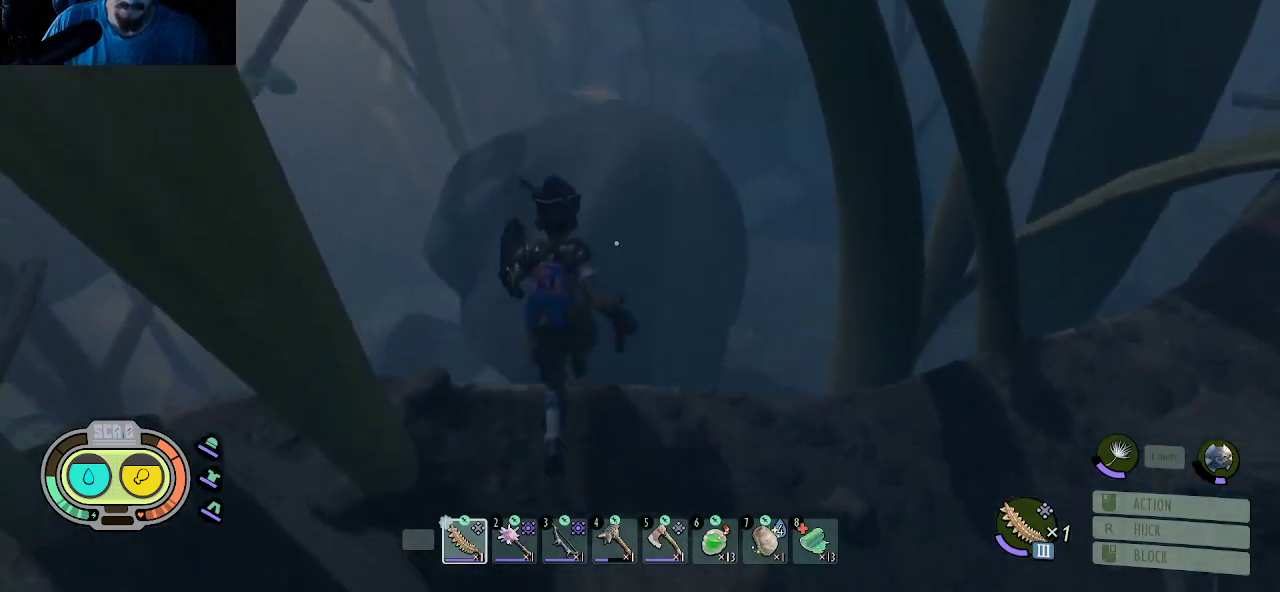
{"keys": ["shift", "w"], "mouse": [], "mouse_move": "still", "events": [[50, "space", "down"], [283, "space", "up"]]}
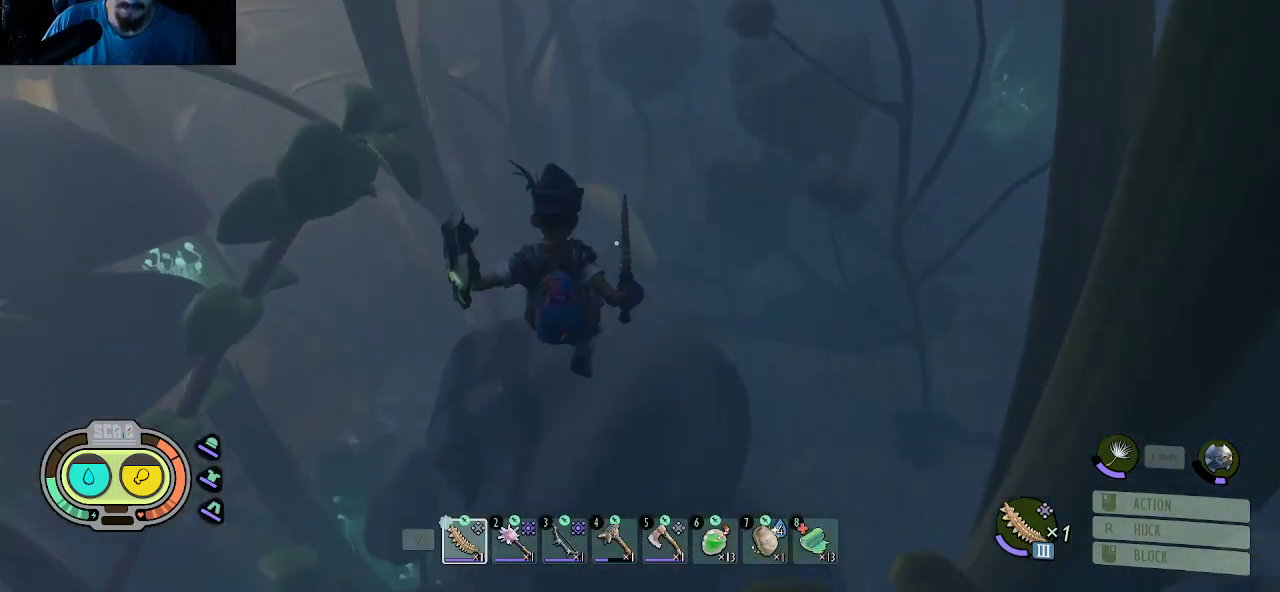
{"keys": ["s"], "mouse": [], "mouse_move": "left", "events": [[33, "shift", "up"], [67, "w", "up"], [217, "s", "down"]]}
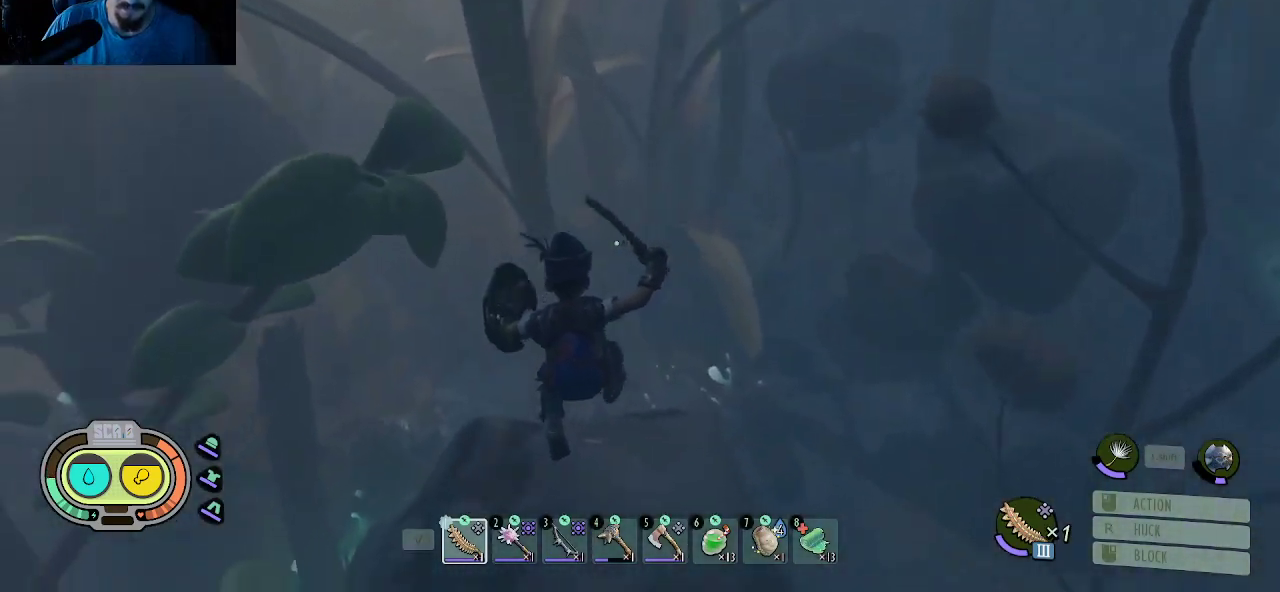
{"keys": ["s"], "mouse": [], "mouse_move": "still", "events": [[33, "a", "down"], [467, "a", "up"]]}
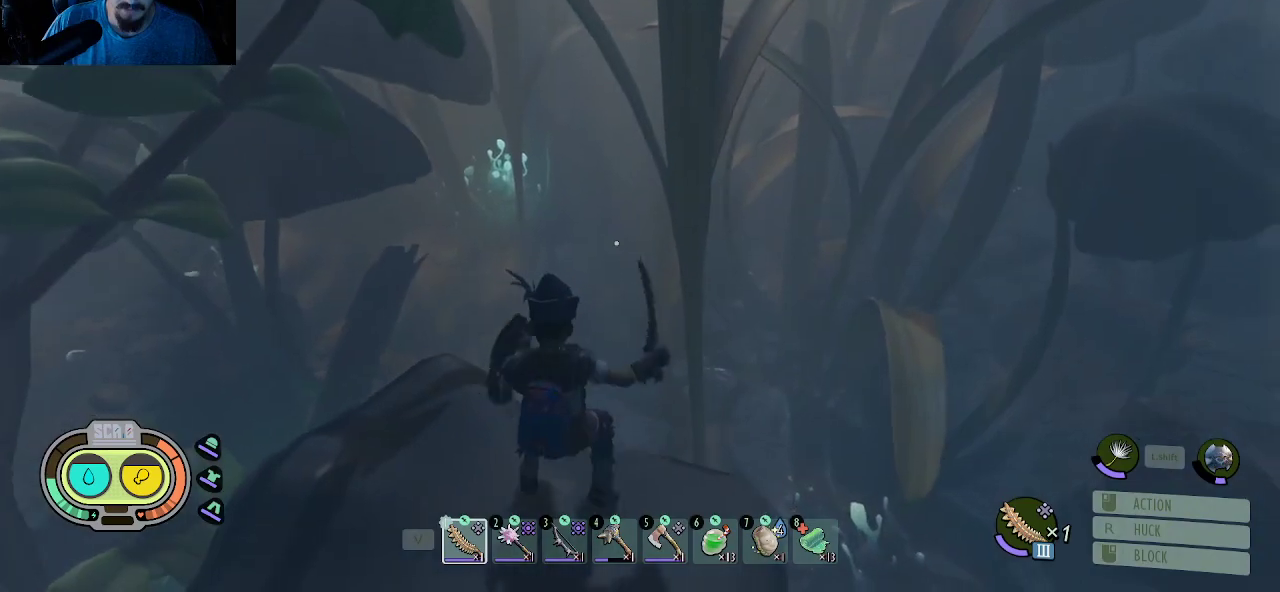
{"keys": [], "mouse": [], "mouse_move": "left", "events": [[17, "s", "up"]]}
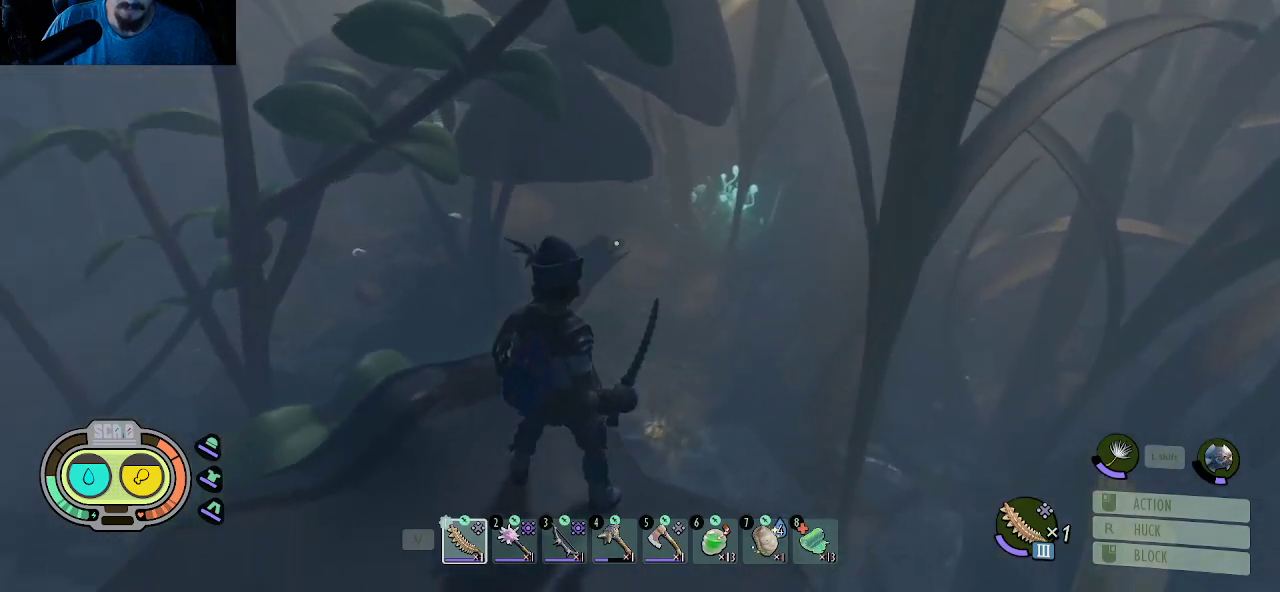
{"keys": [], "mouse": [], "mouse_move": "still", "events": []}
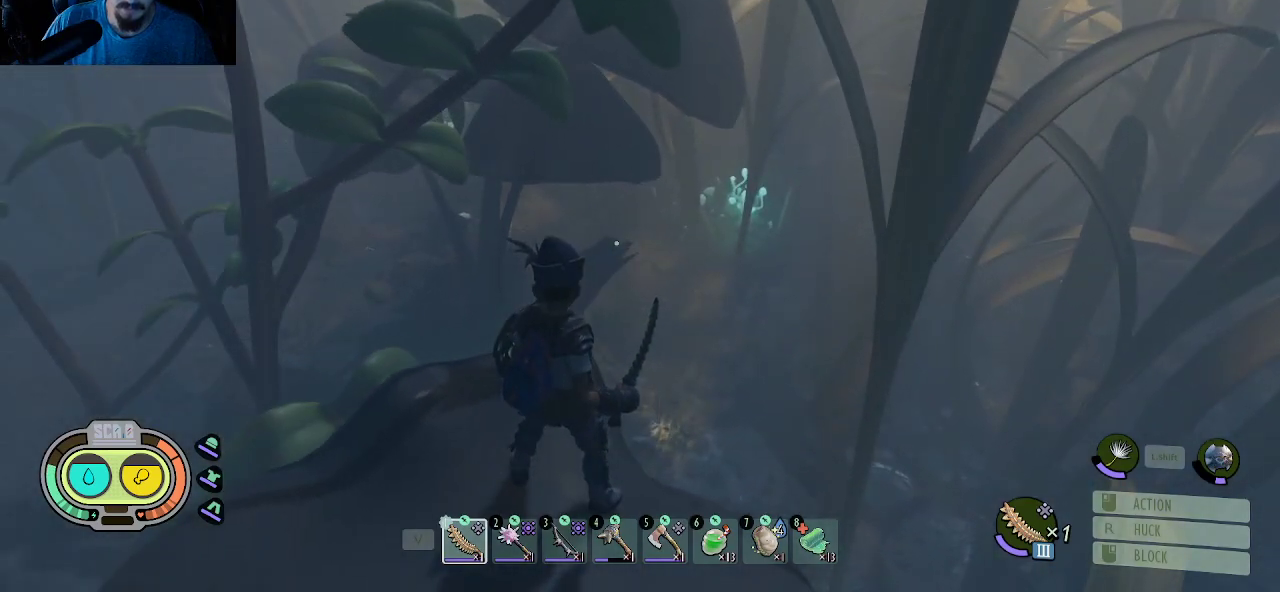
{"keys": [], "mouse": [], "mouse_move": "right", "events": [[33, "a", "down"], [317, "a", "up"]]}
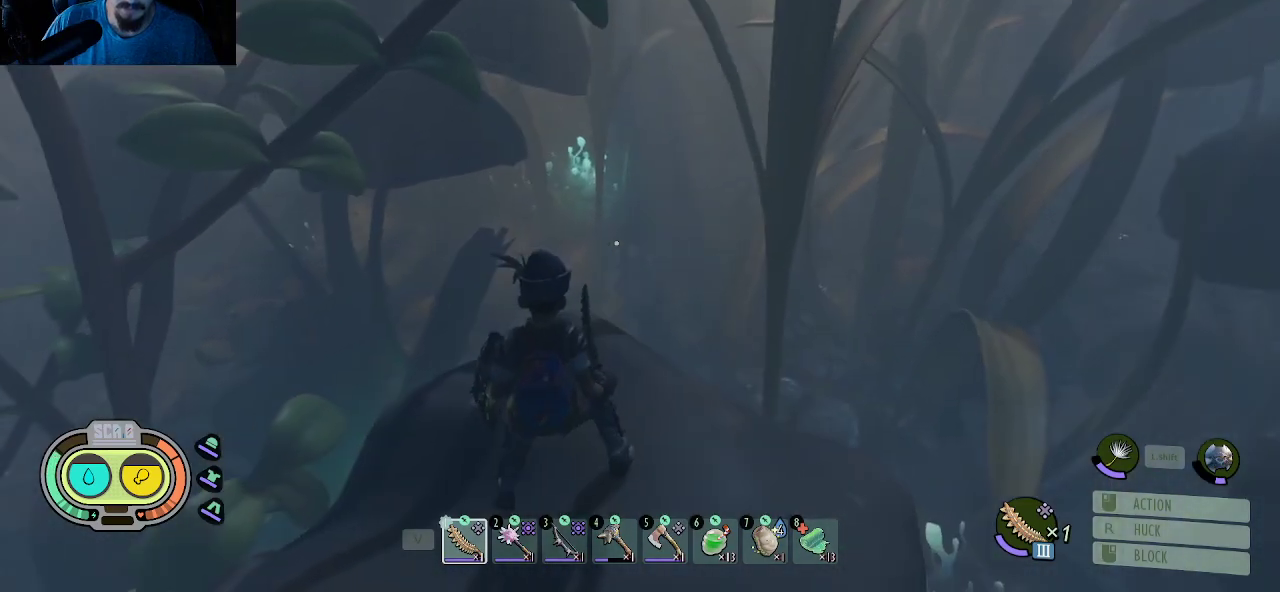
{"keys": ["w"], "mouse": [], "mouse_move": "down", "events": [[250, "w", "down"]]}
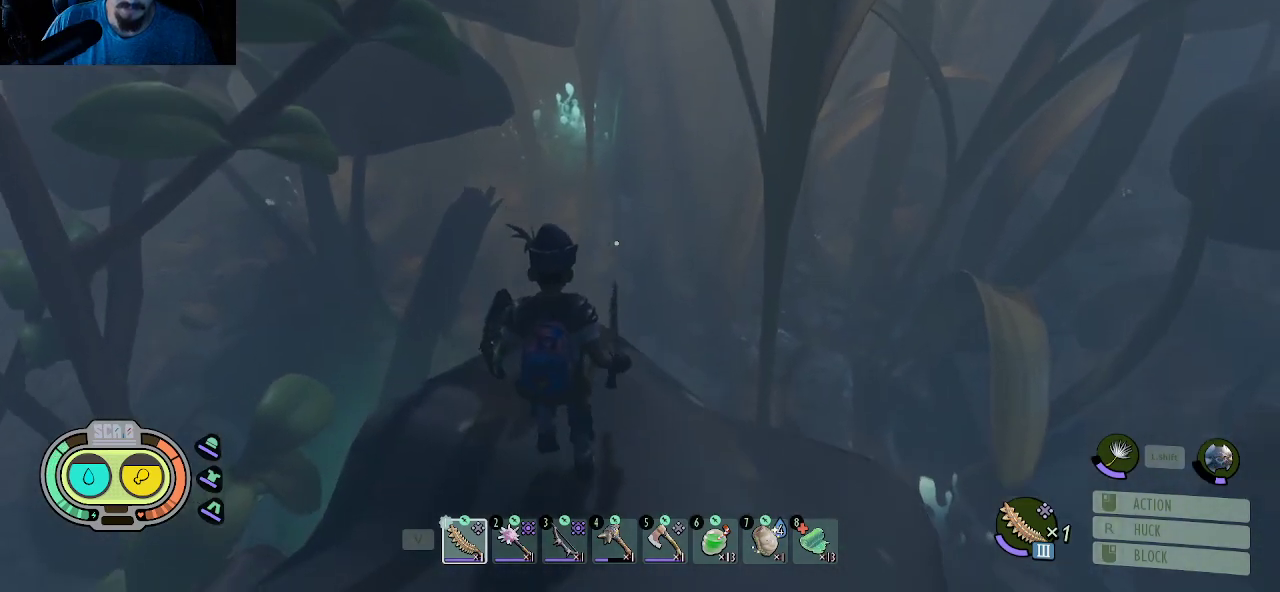
{"keys": ["w"], "mouse": [], "mouse_move": "still", "events": []}
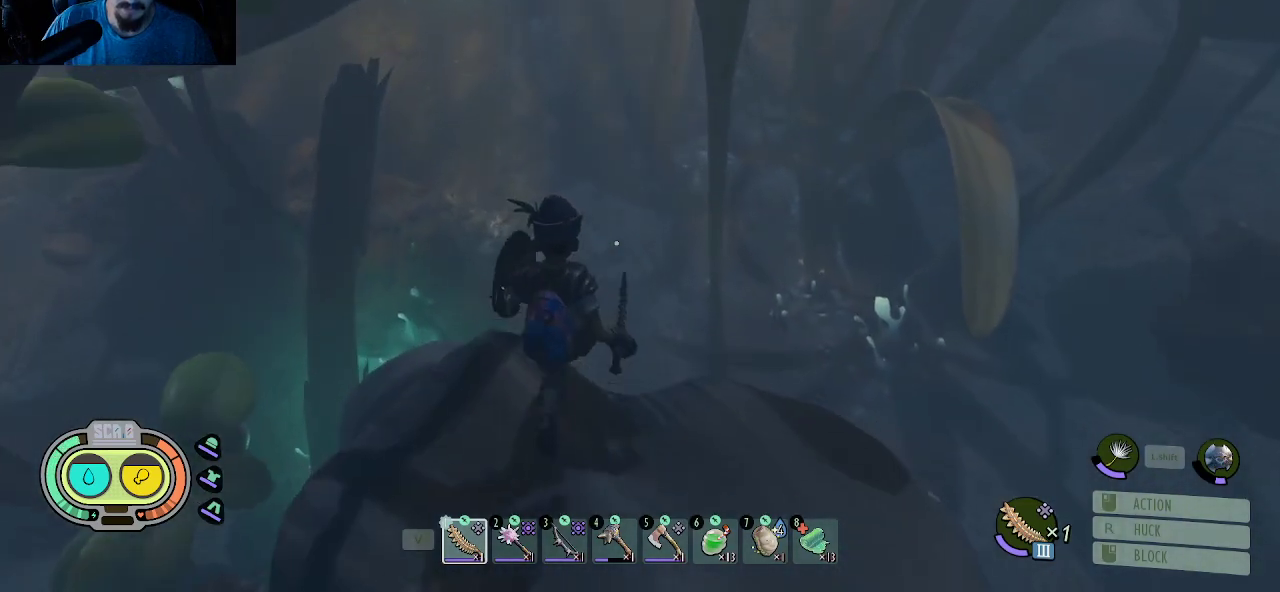
{"keys": ["w"], "mouse": [], "mouse_move": "up", "events": []}
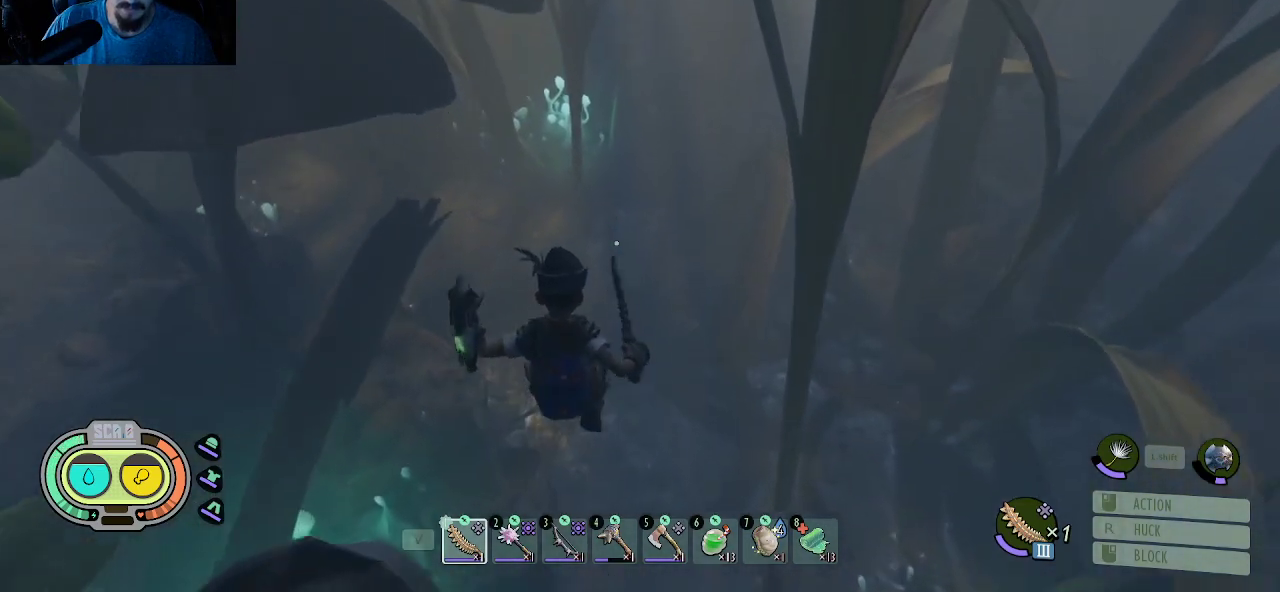
{"keys": ["shift", "w"], "mouse": [], "mouse_move": "up", "events": [[250, "shift", "down"]]}
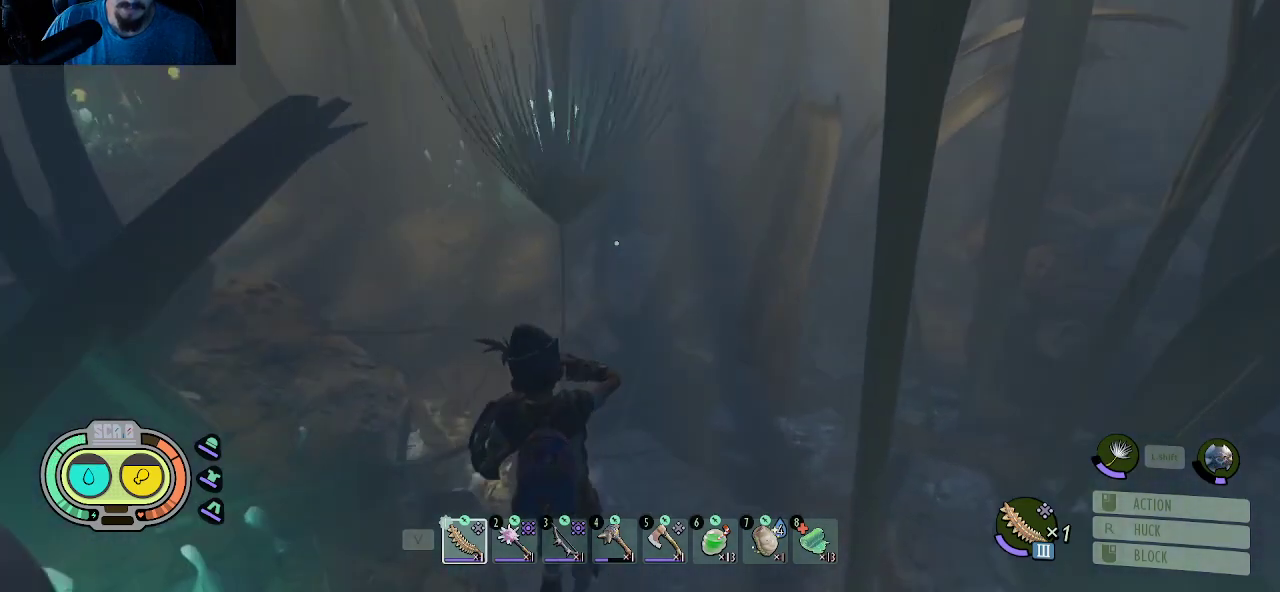
{"keys": ["d", "shift", "w"], "mouse": [], "mouse_move": "left", "events": [[350, "d", "down"]]}
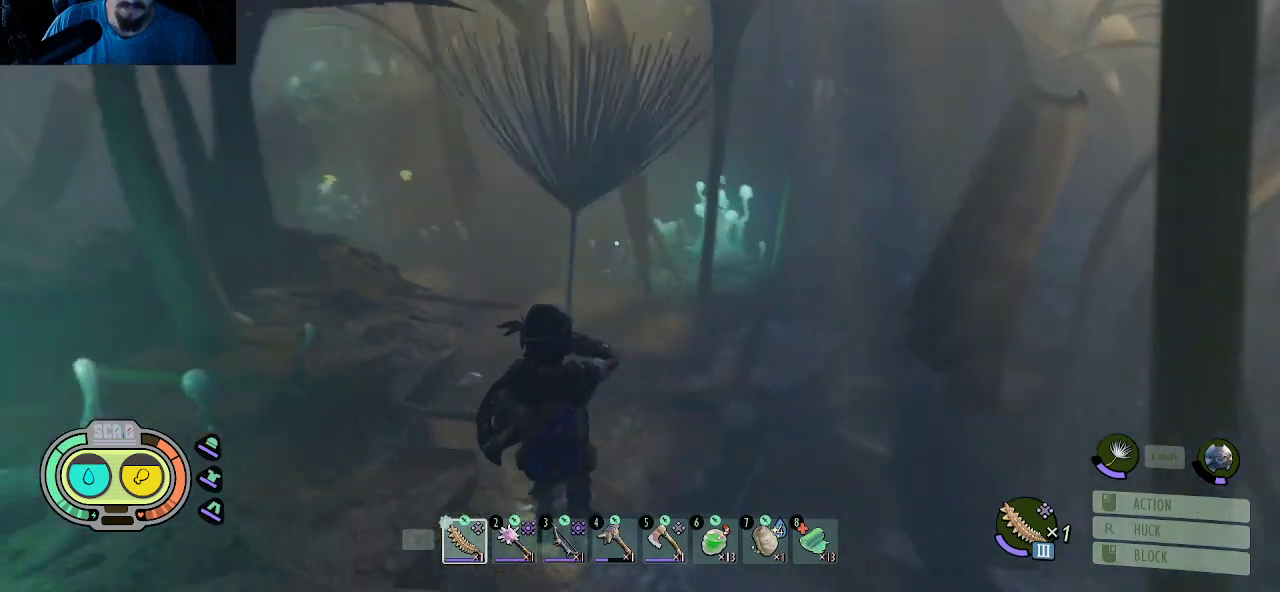
{"keys": ["d", "shift", "w"], "mouse": [], "mouse_move": "up-left", "events": []}
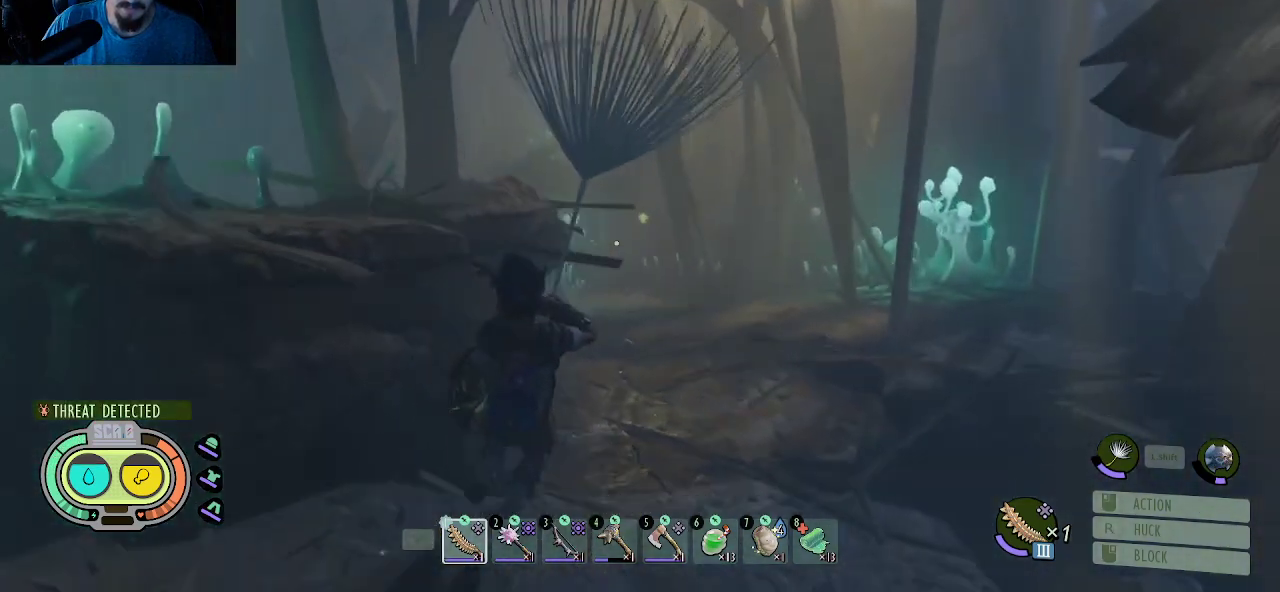
{"keys": ["w"], "mouse": [], "mouse_move": "still", "events": [[383, "d", "up"], [483, "shift", "up"]]}